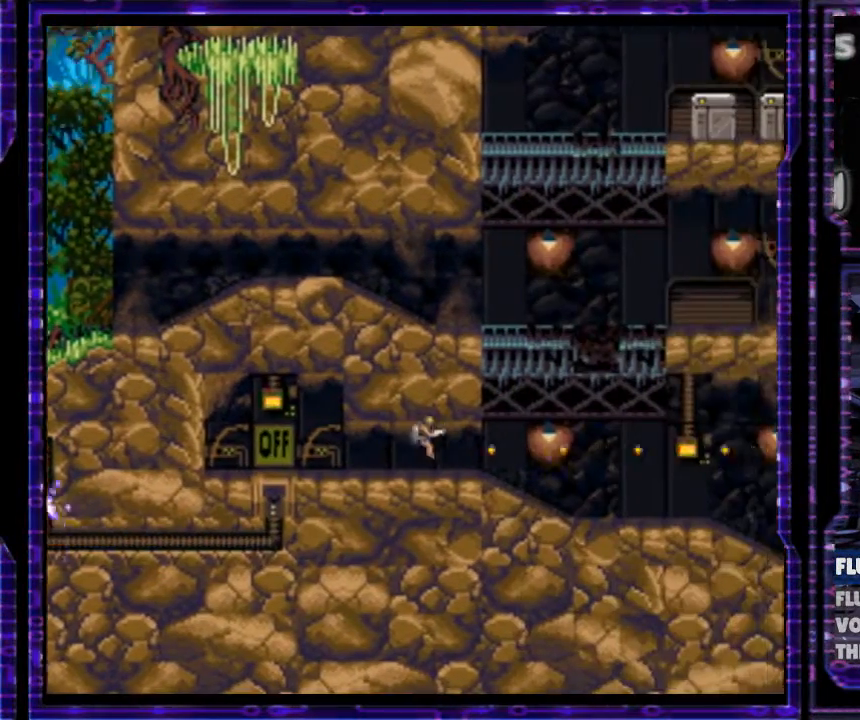
Gameplay with a controller (Nintendo layout); each line is a JSON object with the inputs held at the frame after it. "events" lists button and stick changes between this image and that frame as [ms after this image, input, new state], when the widget could be followed in between. Not read: L3 R3.
{"buttons": ["B", "Y", "DPAD_LEFT"], "events": [[233, "DPAD_RIGHT", "up"], [300, "DPAD_LEFT", "down"]]}
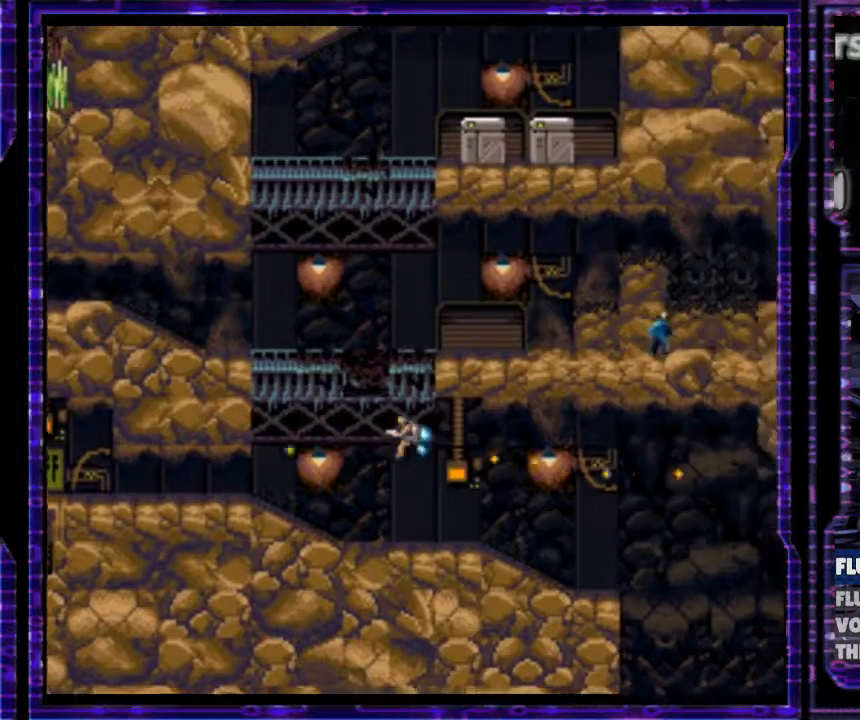
{"buttons": ["B", "Y", "DPAD_LEFT"], "events": []}
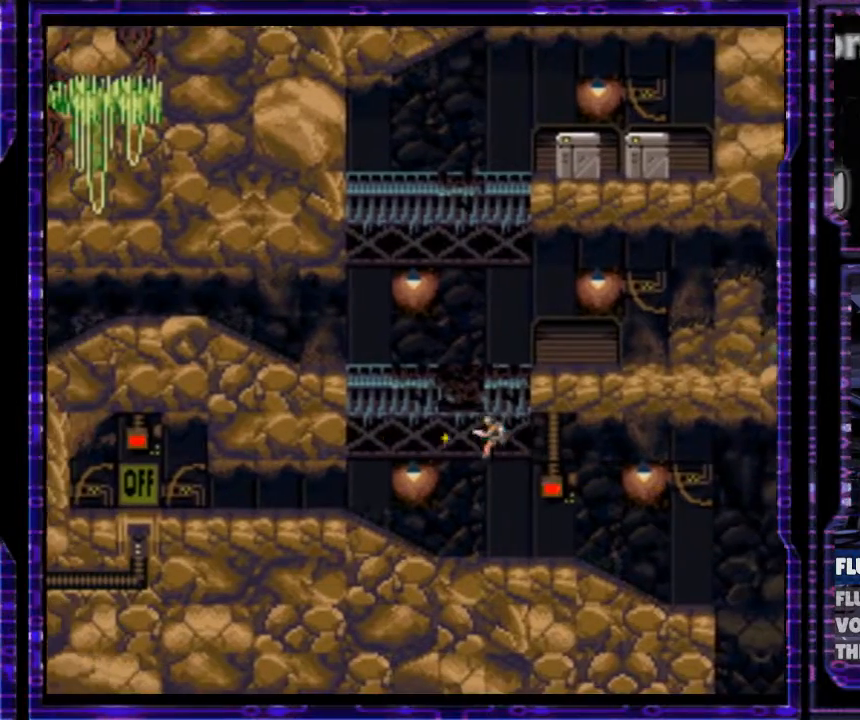
{"buttons": ["B", "Y", "DPAD_RIGHT"], "events": [[33, "DPAD_LEFT", "up"], [33, "DPAD_UP", "down"], [67, "DPAD_UP", "up"], [133, "DPAD_RIGHT", "down"], [467, "DPAD_RIGHT", "up"], [500, "DPAD_RIGHT", "down"]]}
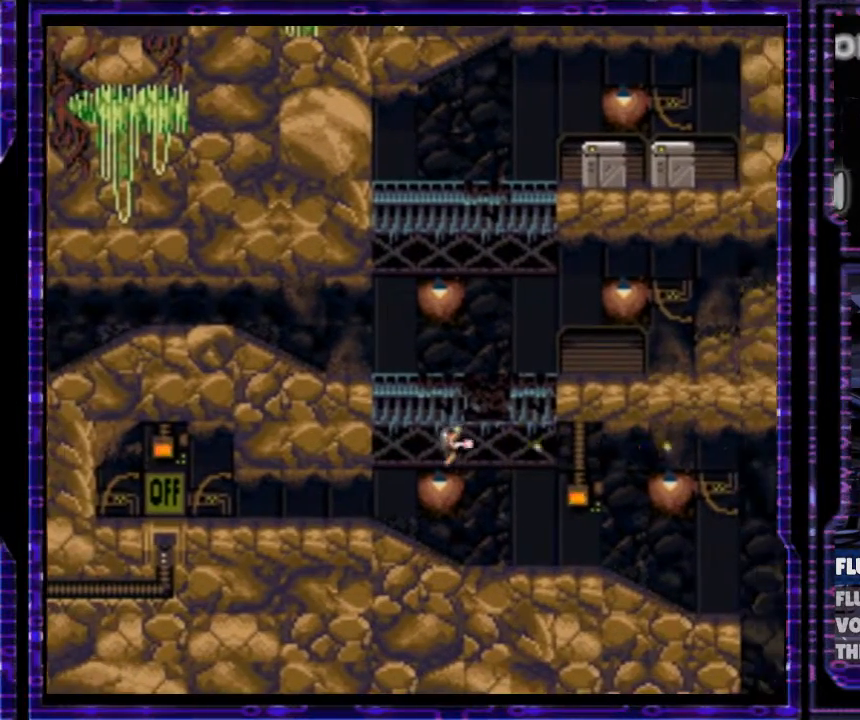
{"buttons": ["B", "Y", "DPAD_LEFT"], "events": [[100, "DPAD_RIGHT", "up"], [200, "DPAD_LEFT", "down"]]}
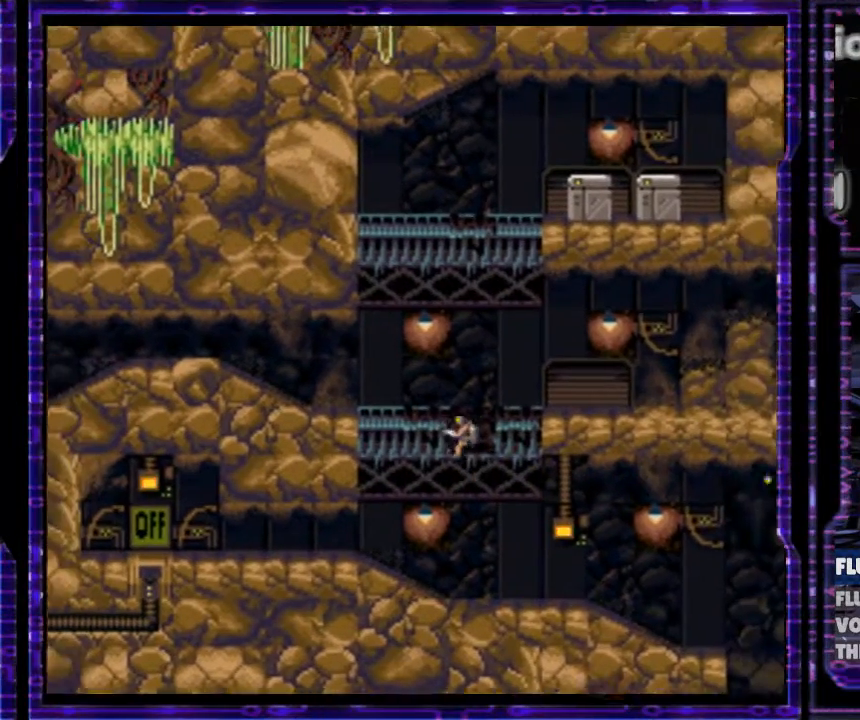
{"buttons": ["B", "Y", "DPAD_LEFT"], "events": [[300, "B", "up"], [500, "B", "down"]]}
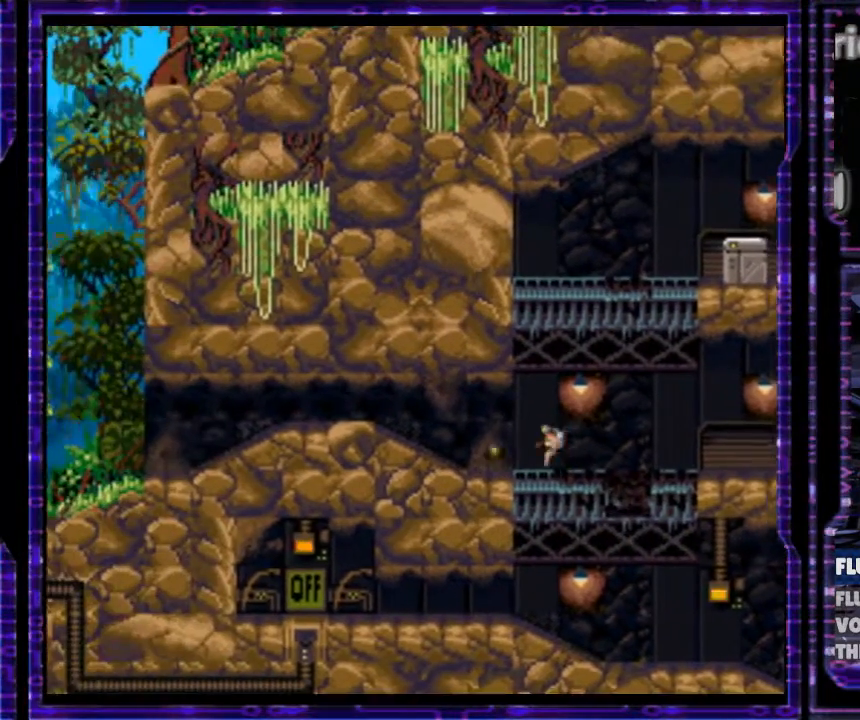
{"buttons": ["B", "Y", "DPAD_LEFT"], "events": [[133, "B", "up"], [300, "B", "down"]]}
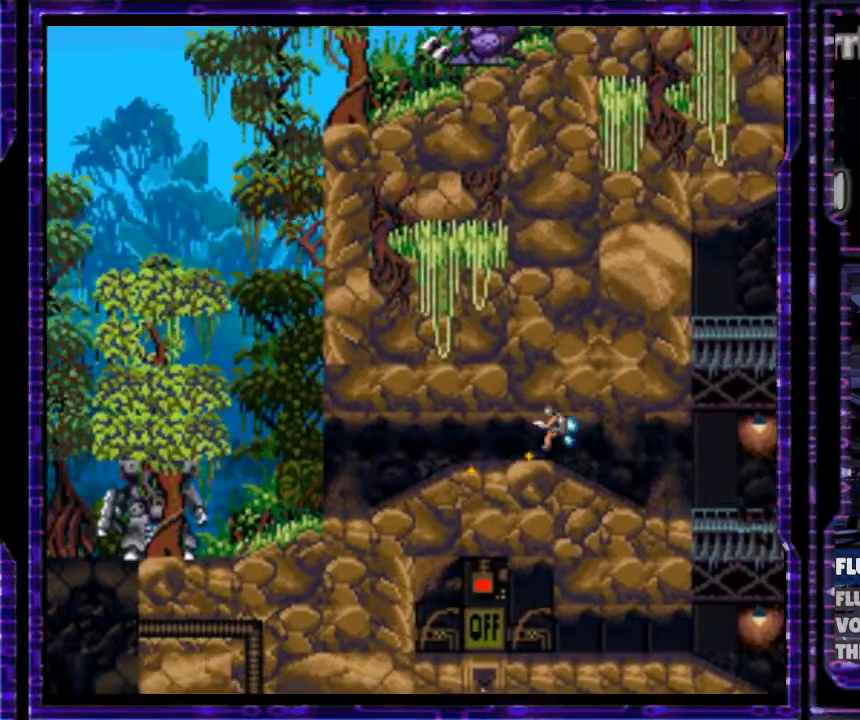
{"buttons": ["DPAD_LEFT"], "events": [[267, "Y", "up"], [300, "B", "up"]]}
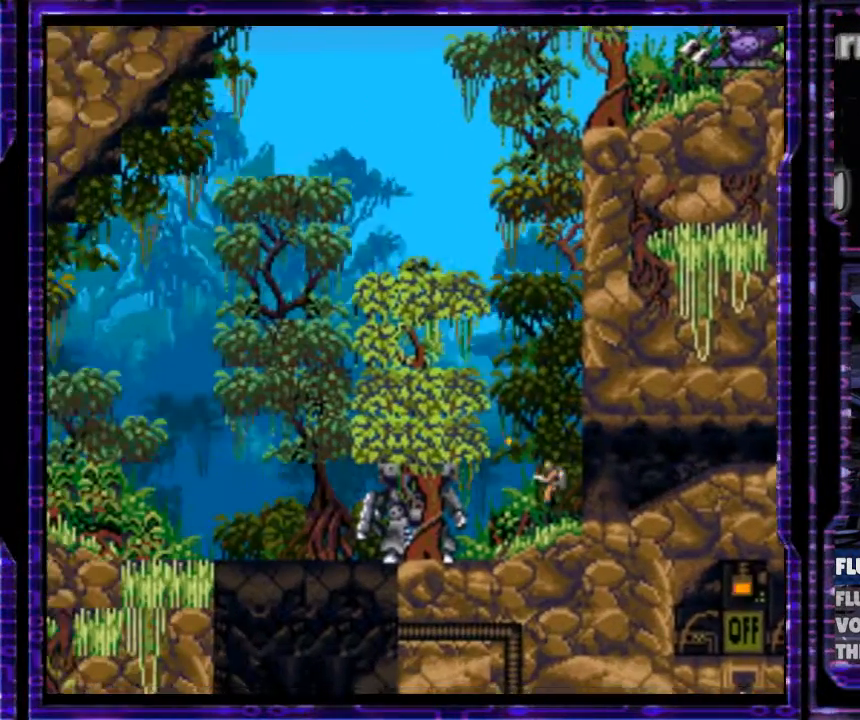
{"buttons": [], "events": [[133, "DPAD_LEFT", "up"]]}
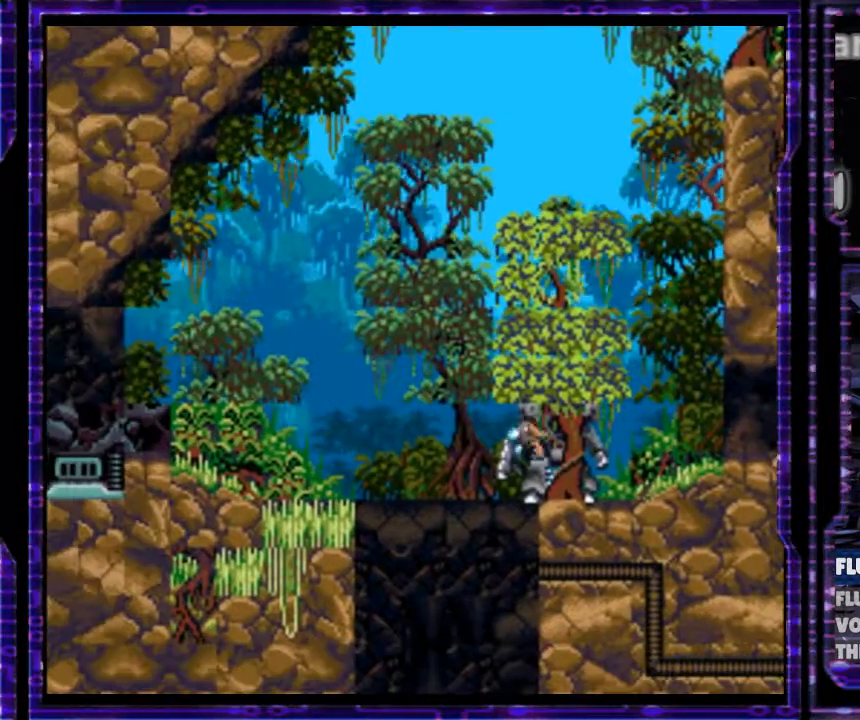
{"buttons": ["DPAD_LEFT"], "events": [[400, "DPAD_LEFT", "down"]]}
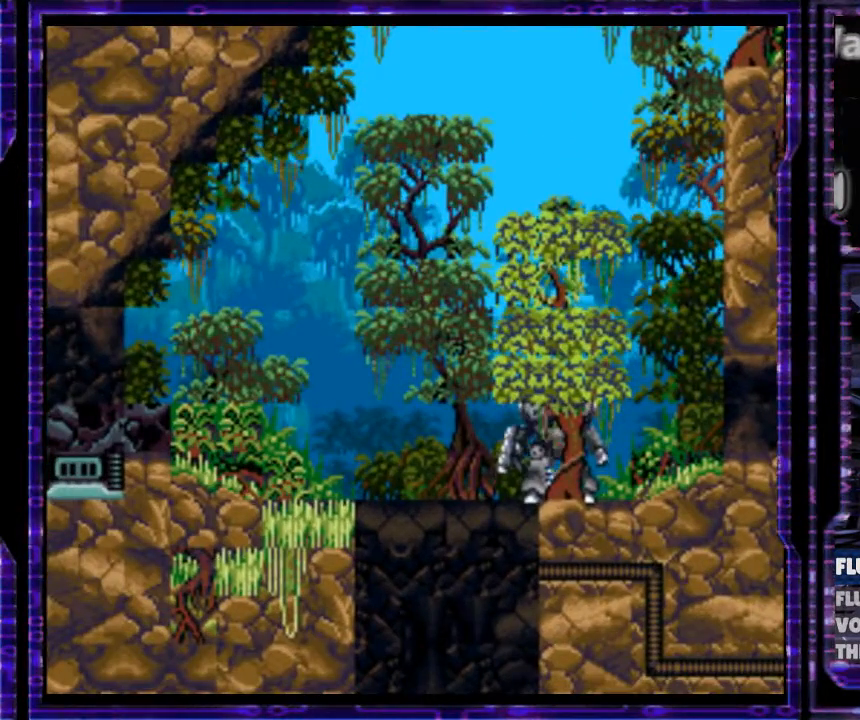
{"buttons": ["DPAD_LEFT"], "events": []}
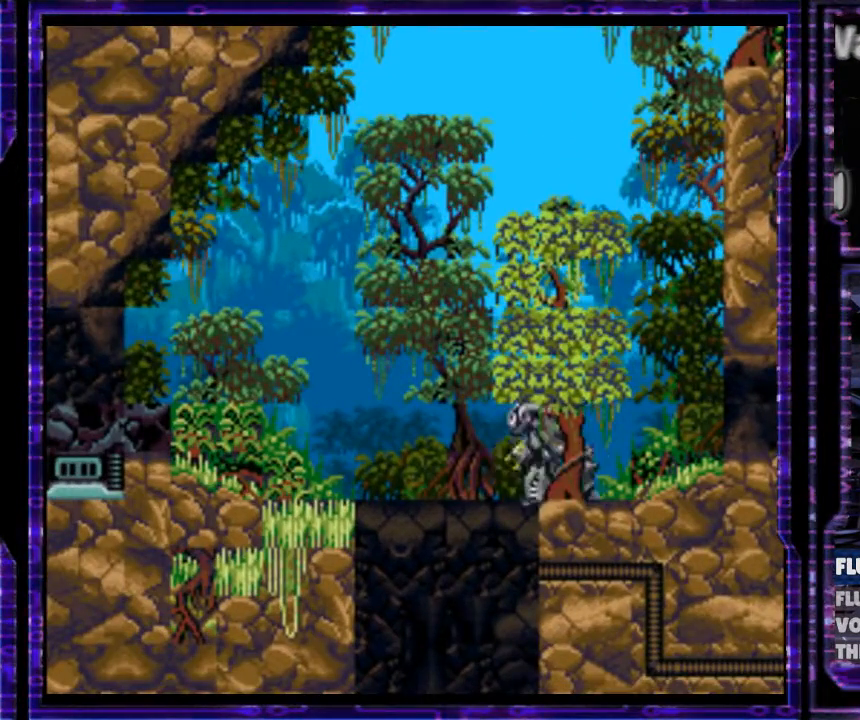
{"buttons": ["Y", "DPAD_DOWN"], "events": [[167, "DPAD_DOWN", "down"], [300, "Y", "down"], [333, "DPAD_LEFT", "up"]]}
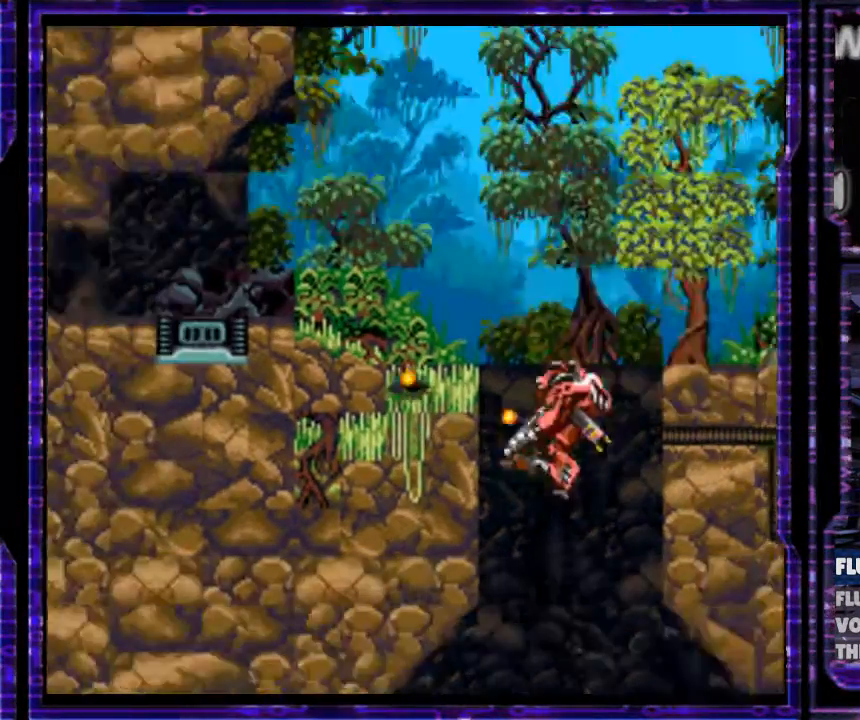
{"buttons": ["B", "Y", "DPAD_LEFT"], "events": [[67, "B", "down"], [233, "DPAD_LEFT", "down"], [267, "DPAD_DOWN", "up"]]}
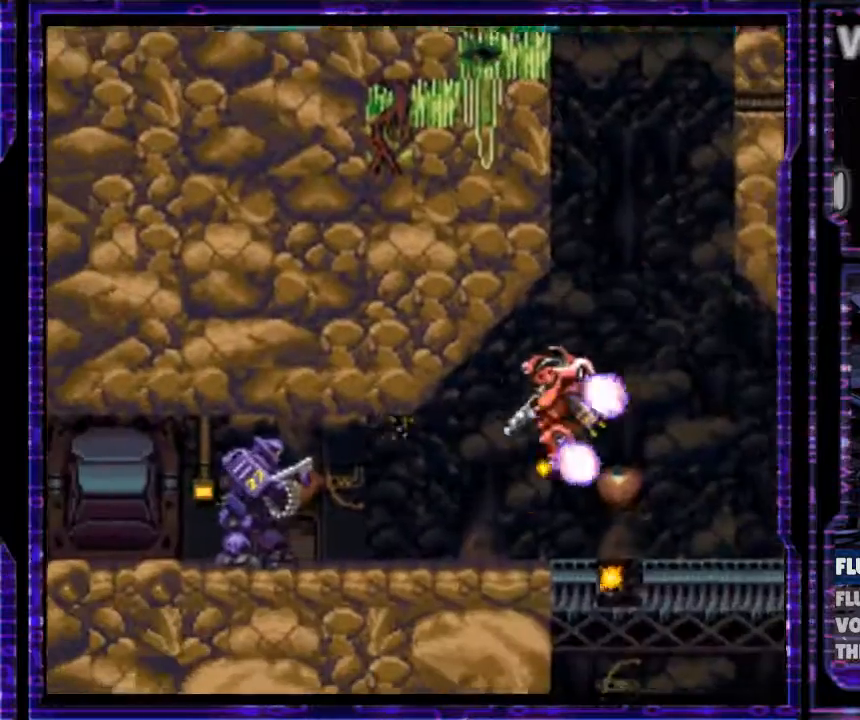
{"buttons": ["Y", "DPAD_LEFT"], "events": [[200, "B", "up"]]}
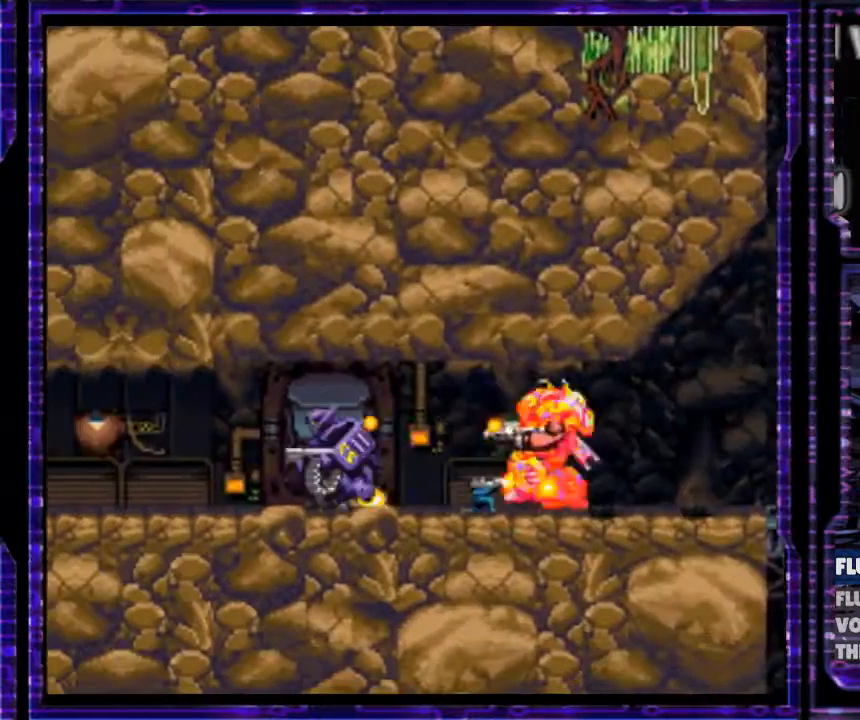
{"buttons": ["Y", "DPAD_LEFT"], "events": [[67, "Y", "up"], [333, "Y", "down"]]}
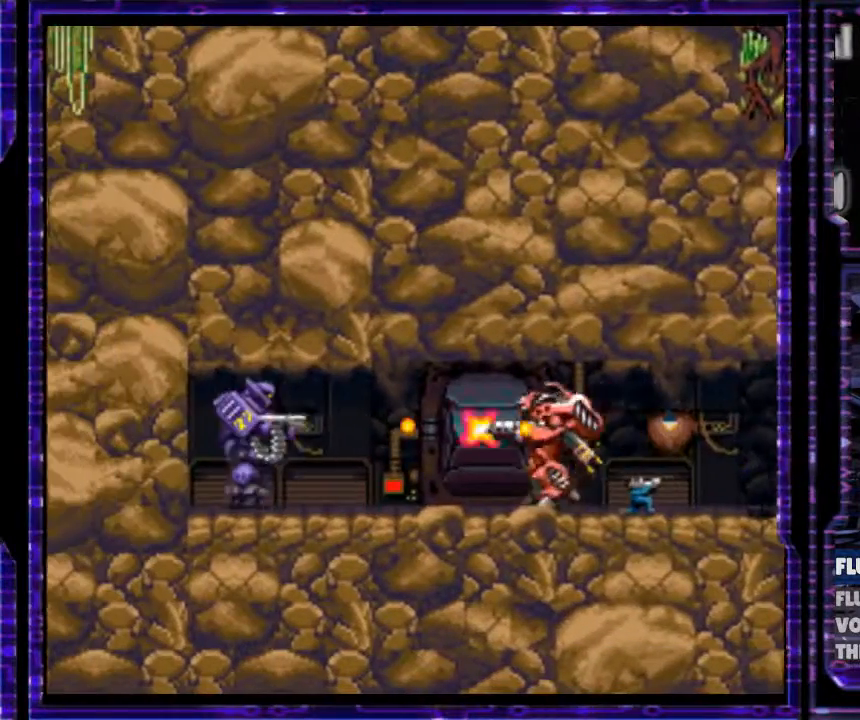
{"buttons": ["DPAD_LEFT"], "events": [[467, "Y", "up"]]}
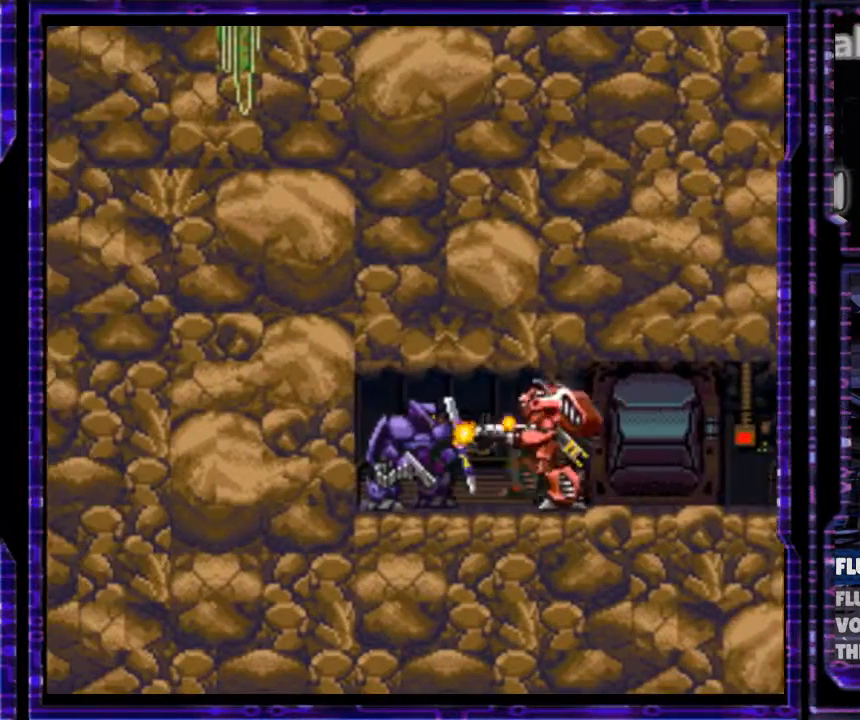
{"buttons": ["A", "DPAD_LEFT"], "events": [[33, "A", "down"], [167, "A", "up"], [233, "A", "down"], [367, "A", "up"], [433, "A", "down"]]}
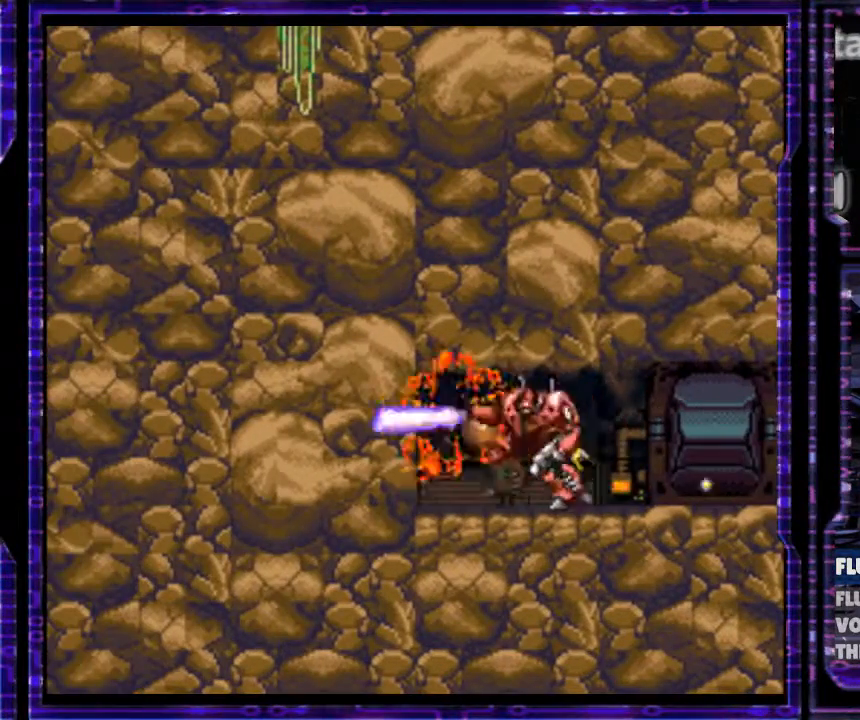
{"buttons": ["B", "Y", "DPAD_RIGHT"], "events": [[33, "A", "up"], [67, "DPAD_LEFT", "up"], [133, "Y", "down"], [167, "DPAD_RIGHT", "down"], [300, "B", "down"]]}
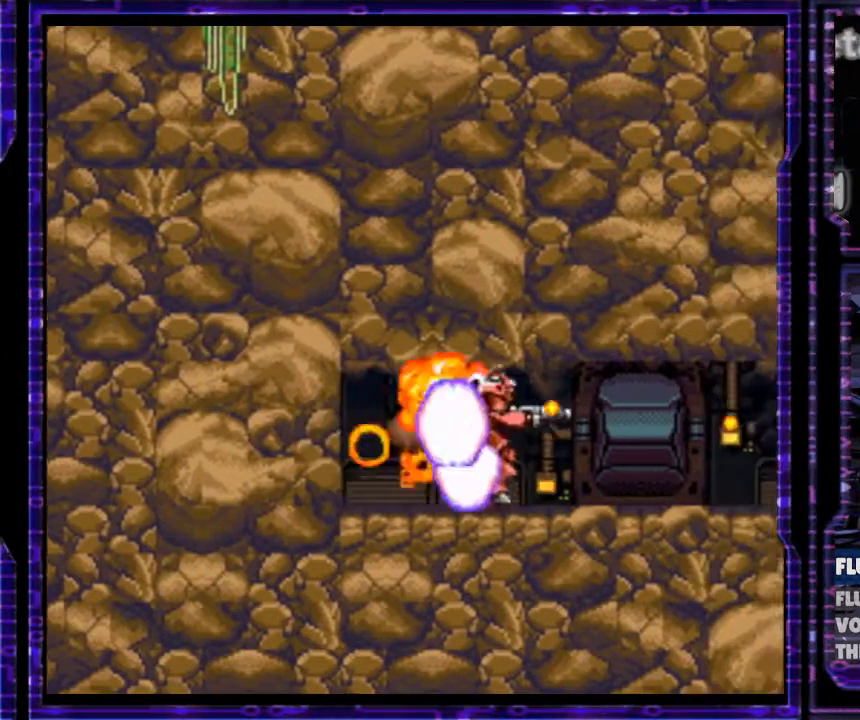
{"buttons": ["Y", "DPAD_DOWN", "DPAD_RIGHT"], "events": [[233, "B", "up"], [400, "DPAD_DOWN", "down"]]}
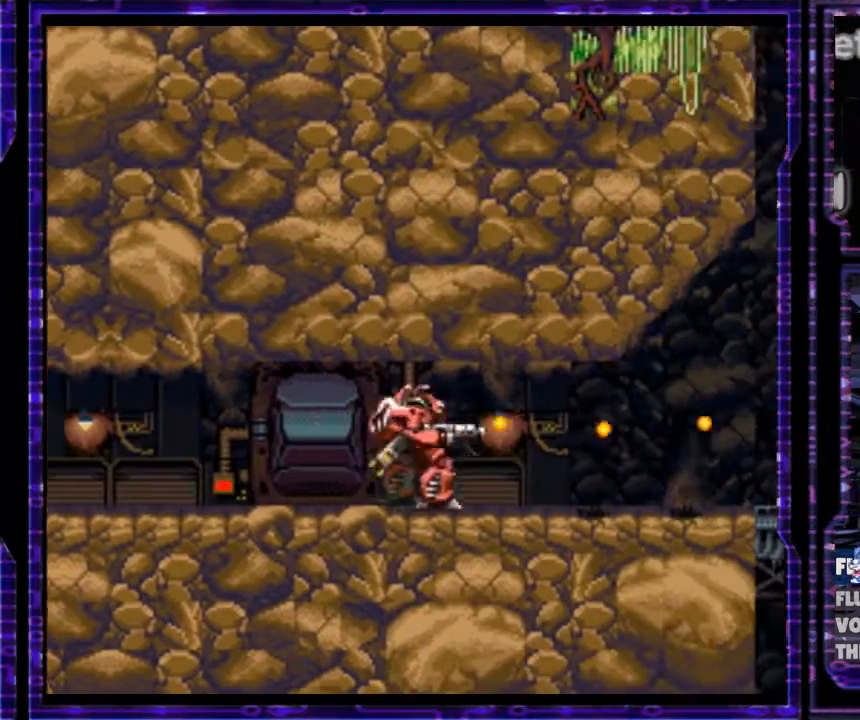
{"buttons": ["Y", "DPAD_DOWN", "DPAD_RIGHT"], "events": [[200, "B", "down"], [300, "B", "up"]]}
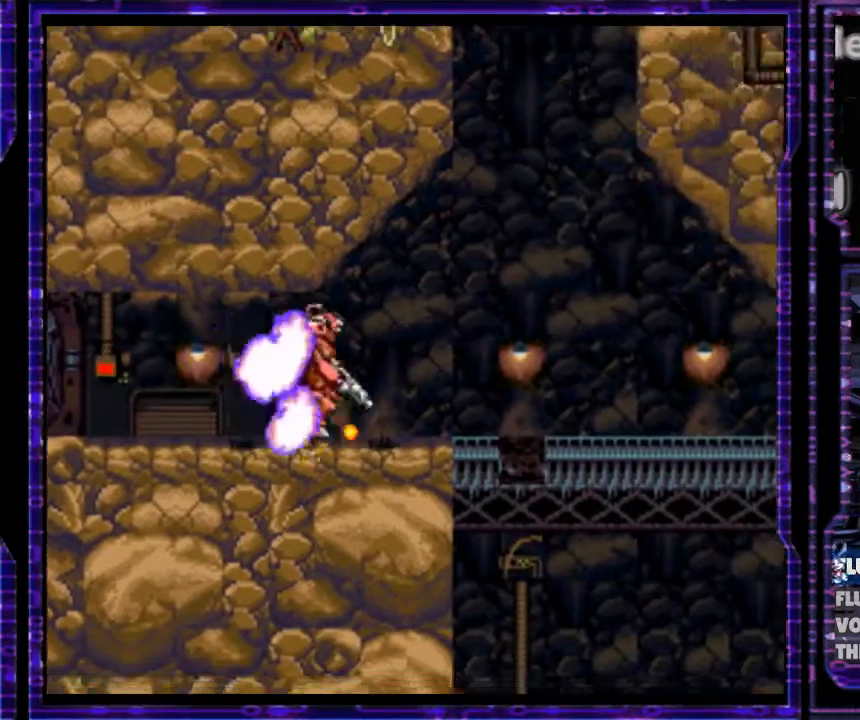
{"buttons": ["Y", "DPAD_DOWN", "DPAD_LEFT"], "events": [[300, "DPAD_RIGHT", "up"], [400, "DPAD_LEFT", "down"]]}
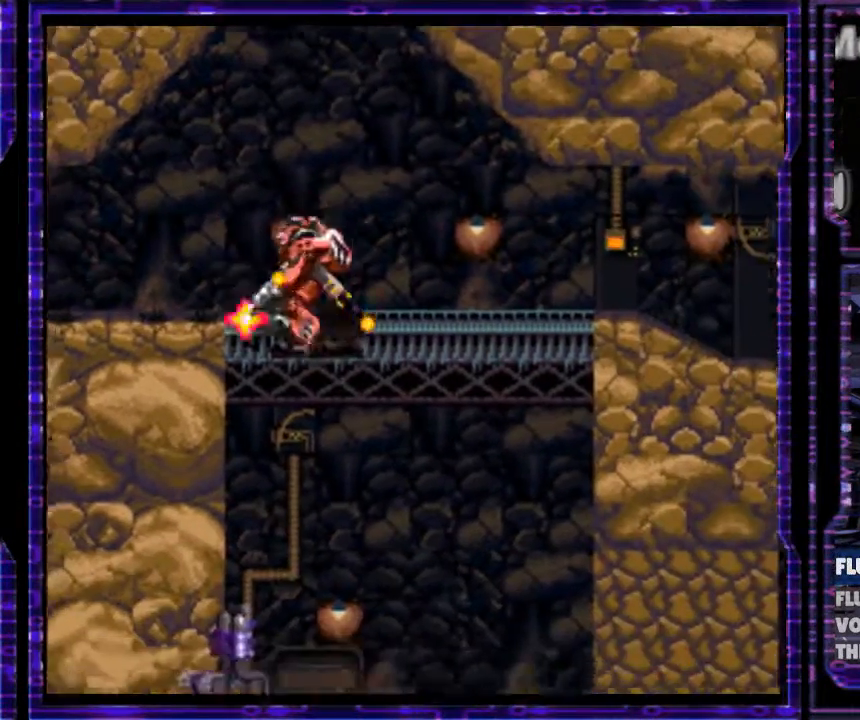
{"buttons": ["Y", "DPAD_LEFT"], "events": [[33, "DPAD_LEFT", "up"], [167, "DPAD_RIGHT", "down"], [200, "DPAD_DOWN", "up"], [333, "DPAD_RIGHT", "up"], [367, "DPAD_LEFT", "down"]]}
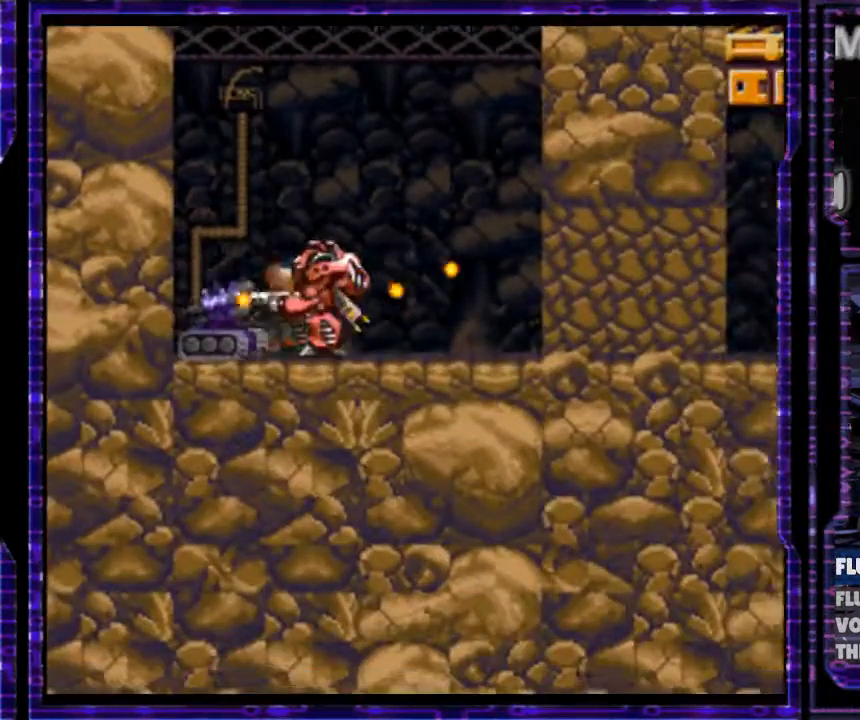
{"buttons": ["A", "DPAD_LEFT"], "events": [[33, "Y", "up"], [133, "A", "down"], [233, "A", "up"], [300, "A", "down"], [367, "A", "up"], [433, "A", "down"]]}
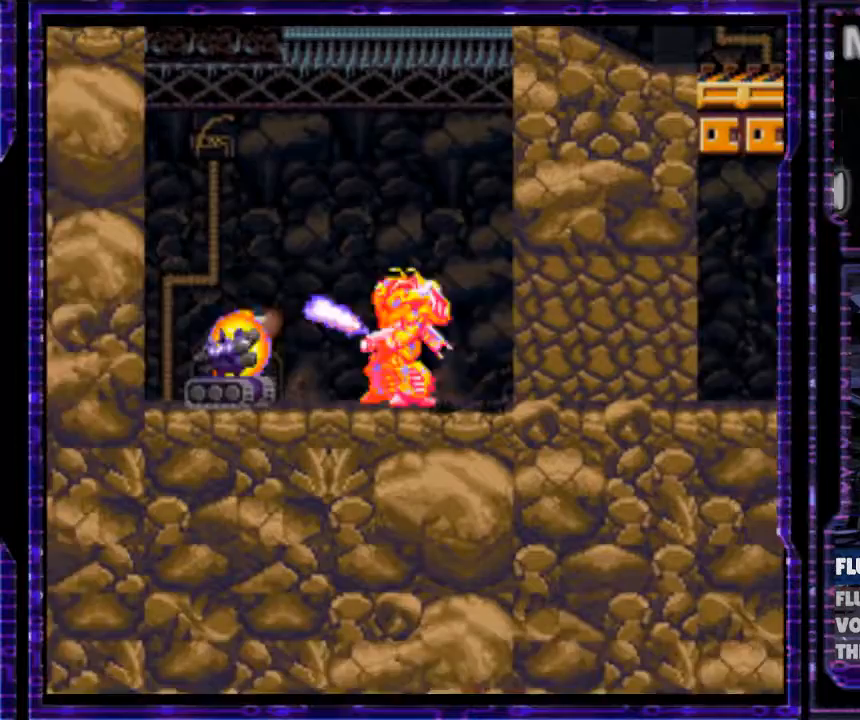
{"buttons": ["Y", "DPAD_LEFT"], "events": [[33, "A", "up"], [100, "A", "down"], [133, "A", "up"], [200, "A", "down"], [333, "A", "up"], [433, "Y", "down"]]}
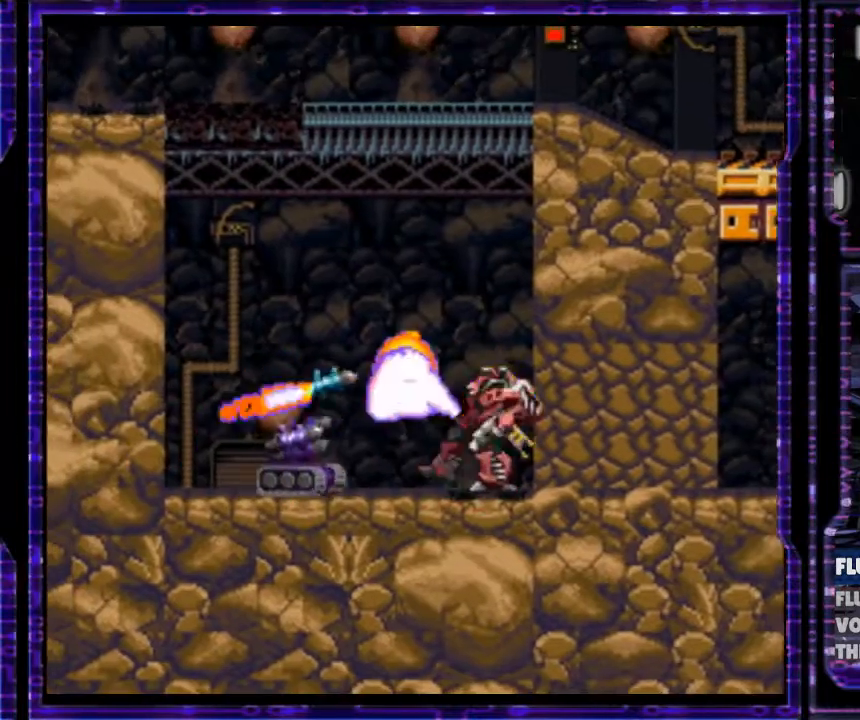
{"buttons": ["DPAD_DOWN", "DPAD_LEFT"], "events": [[300, "DPAD_DOWN", "down"], [467, "Y", "up"]]}
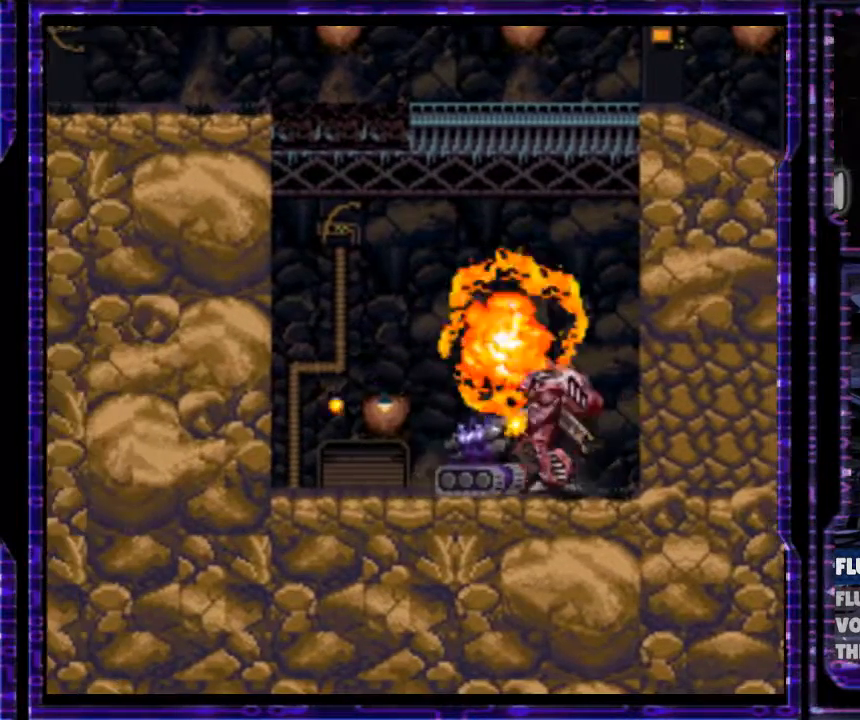
{"buttons": ["DPAD_LEFT"], "events": [[33, "A", "down"], [33, "DPAD_DOWN", "up"], [133, "A", "up"], [200, "A", "down"], [267, "A", "up"], [367, "A", "down"], [433, "A", "up"]]}
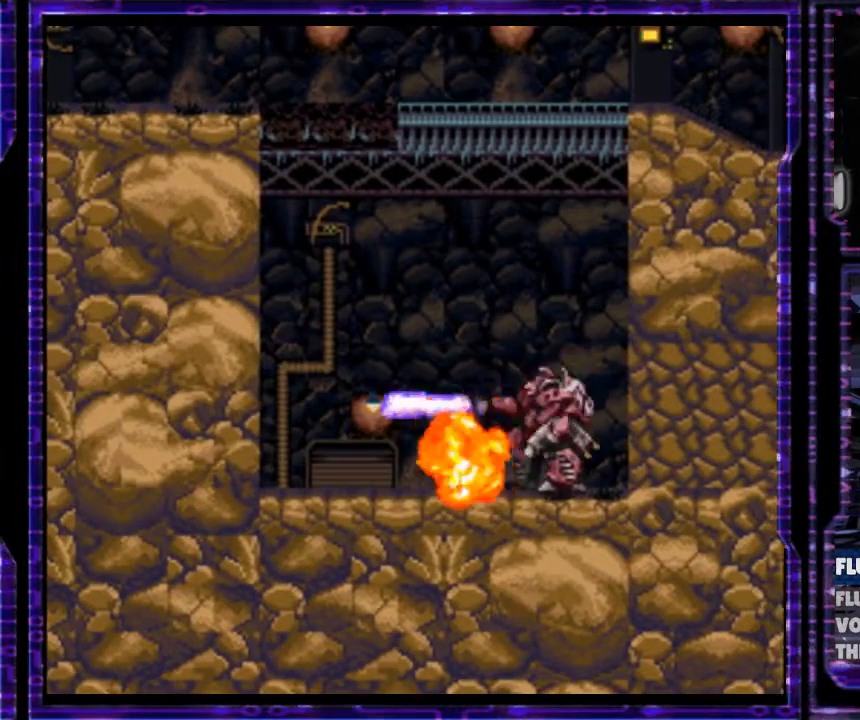
{"buttons": ["Y", "DPAD_RIGHT"], "events": [[133, "Y", "down"], [200, "DPAD_LEFT", "up"], [233, "DPAD_RIGHT", "down"]]}
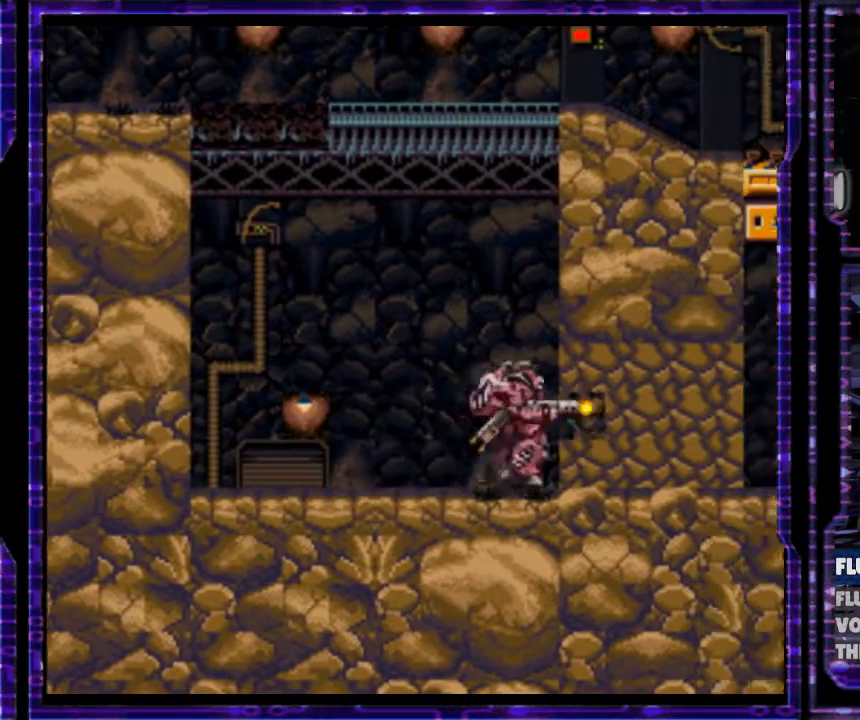
{"buttons": ["Y", "DPAD_RIGHT"], "events": [[33, "B", "down"], [100, "B", "up"], [267, "DPAD_RIGHT", "up"], [367, "DPAD_RIGHT", "down"]]}
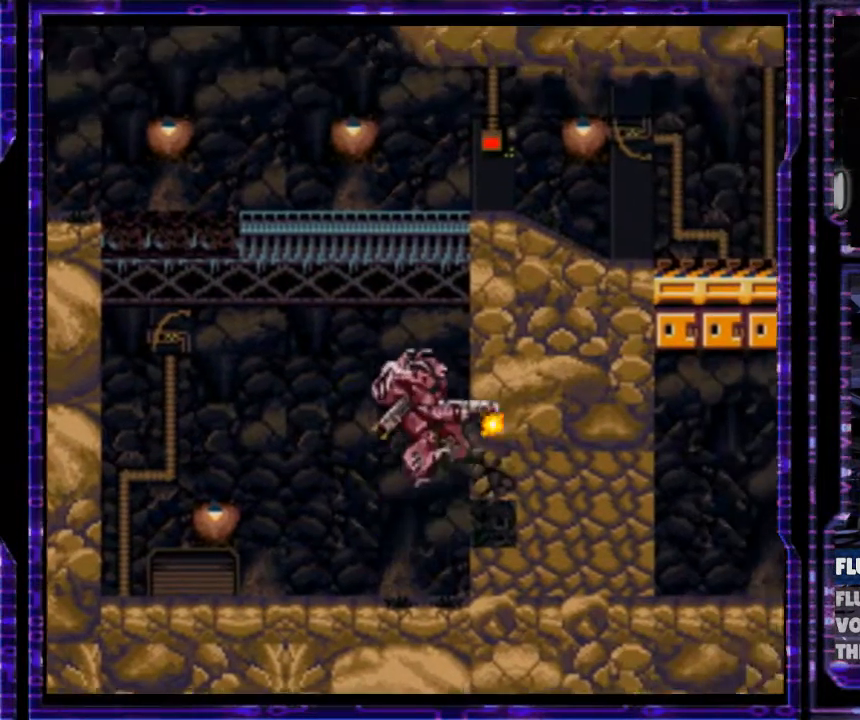
{"buttons": ["Y", "DPAD_RIGHT"], "events": [[100, "DPAD_RIGHT", "up"], [367, "DPAD_RIGHT", "down"]]}
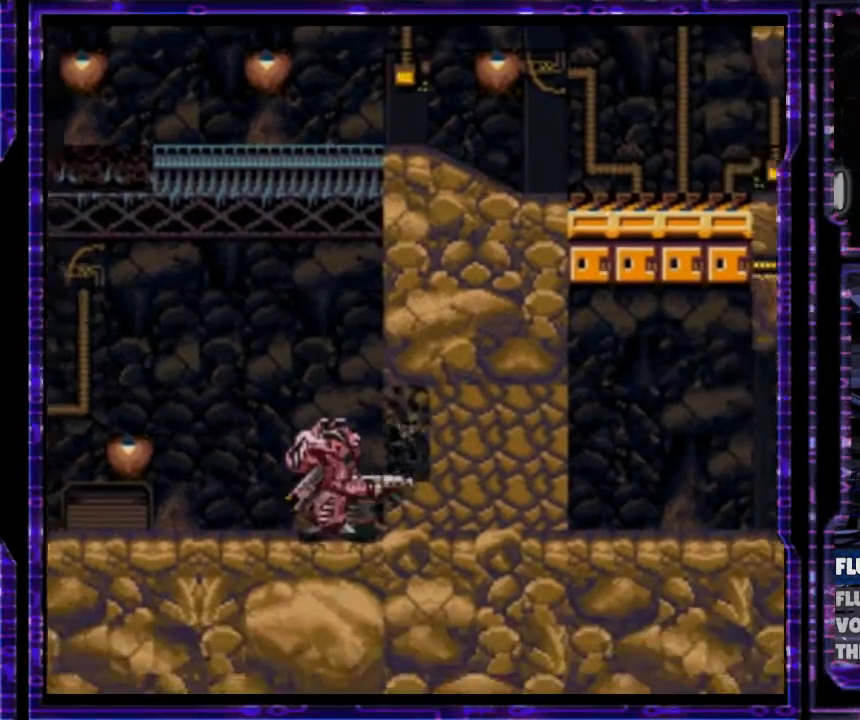
{"buttons": ["B", "Y", "DPAD_LEFT"], "events": [[167, "B", "down"], [233, "B", "up"], [233, "DPAD_DOWN", "down"], [367, "B", "down"], [367, "DPAD_DOWN", "up"], [367, "DPAD_RIGHT", "up"], [400, "DPAD_DOWN", "down"], [433, "DPAD_DOWN", "up"], [433, "DPAD_LEFT", "down"]]}
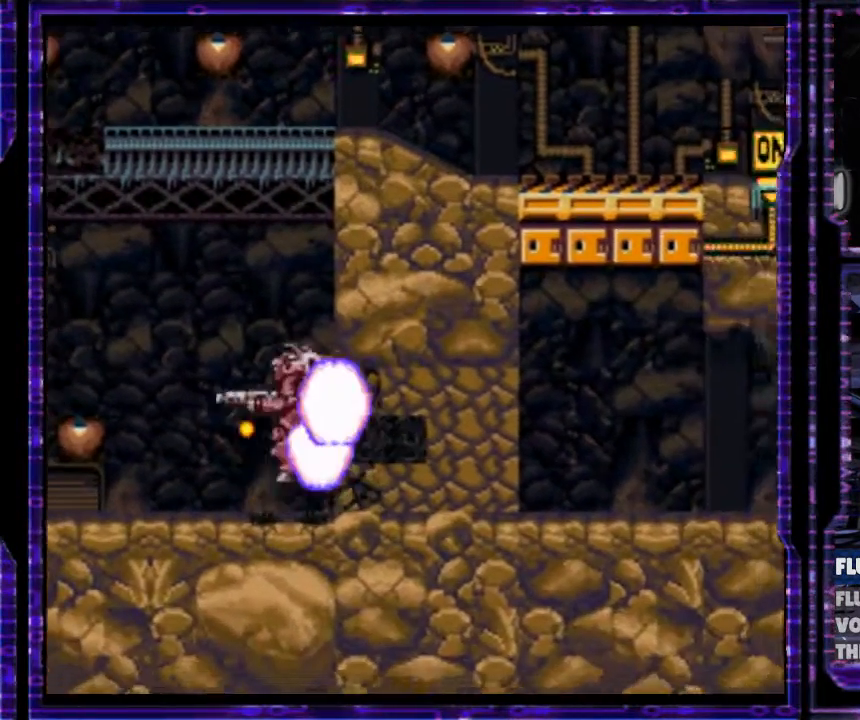
{"buttons": ["B", "Y", "DPAD_UP"], "events": [[200, "DPAD_LEFT", "up"], [200, "DPAD_UP", "down"]]}